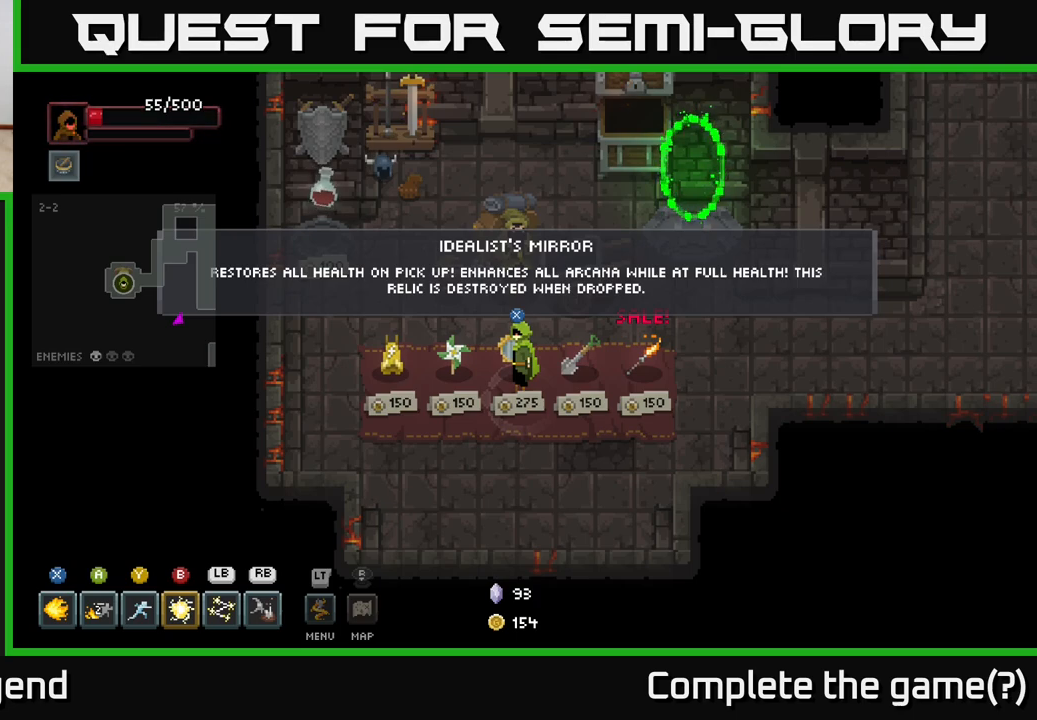
Gameplay with a controller (Xbox layout); each line is a JSON object with the inputs held at the frame after it. "events" lists button and stick changes between this image and that frame as [ms after this image, input, new state], when the widget could be followed in between.
{"buttons": [], "left_stick": "down-left", "right_stick": "center", "events": [[483, "left_stick", "down-left"]]}
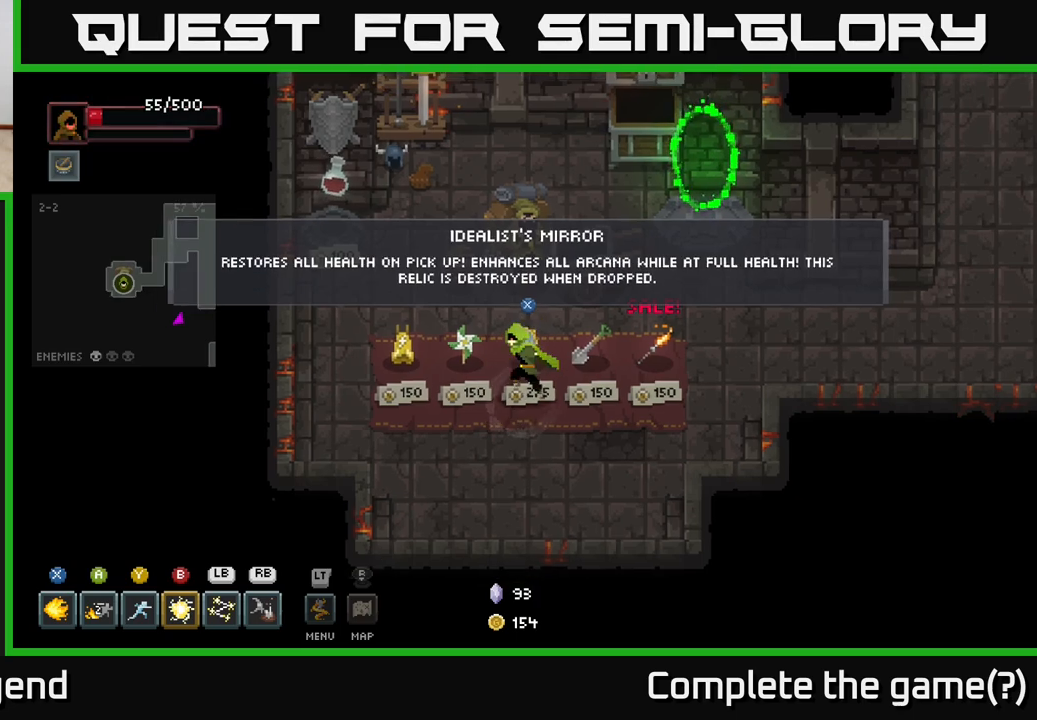
{"buttons": [], "left_stick": "up-right", "right_stick": "center", "events": [[217, "left_stick", "center"], [350, "left_stick", "right"], [417, "left_stick", "up-right"]]}
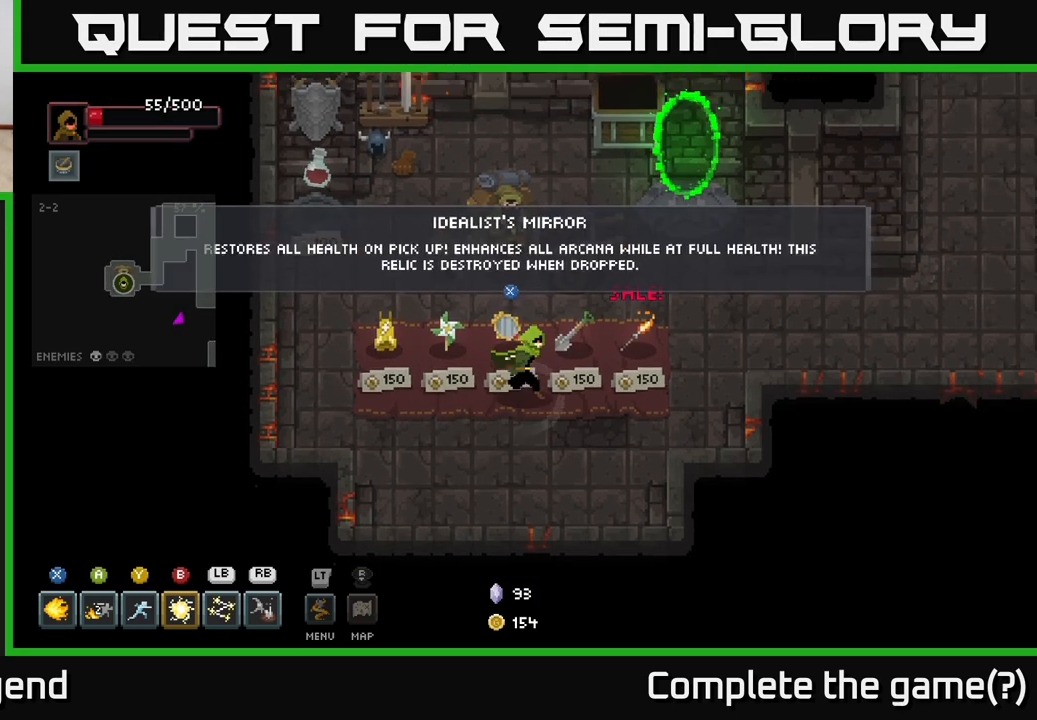
{"buttons": [], "left_stick": "down-left", "right_stick": "center", "events": [[100, "left_stick", "center"], [467, "left_stick", "down-left"]]}
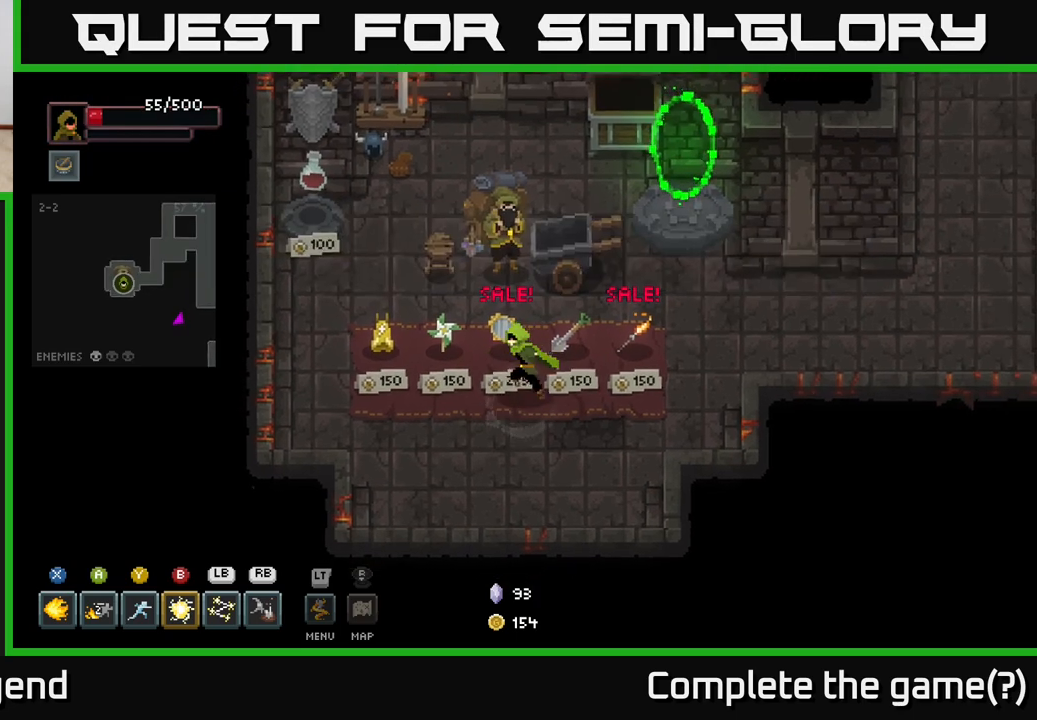
{"buttons": [], "left_stick": "up", "right_stick": "center", "events": [[167, "left_stick", "down-right"], [217, "left_stick", "right"], [367, "left_stick", "up"]]}
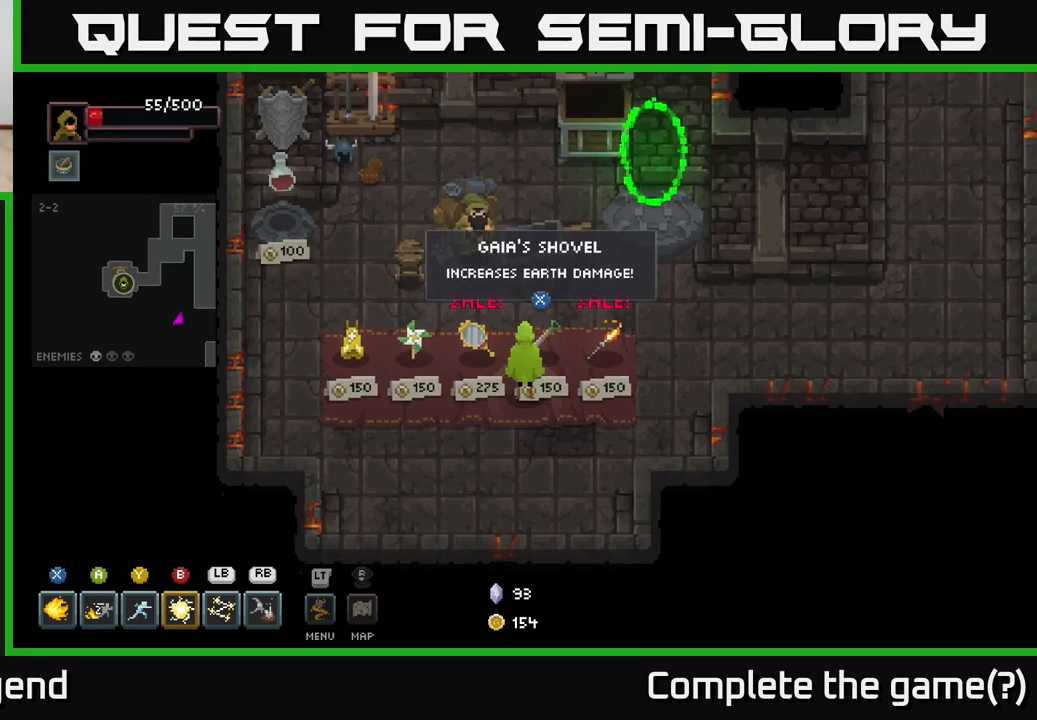
{"buttons": [], "left_stick": "left", "right_stick": "center", "events": [[33, "left_stick", "center"], [450, "left_stick", "left"]]}
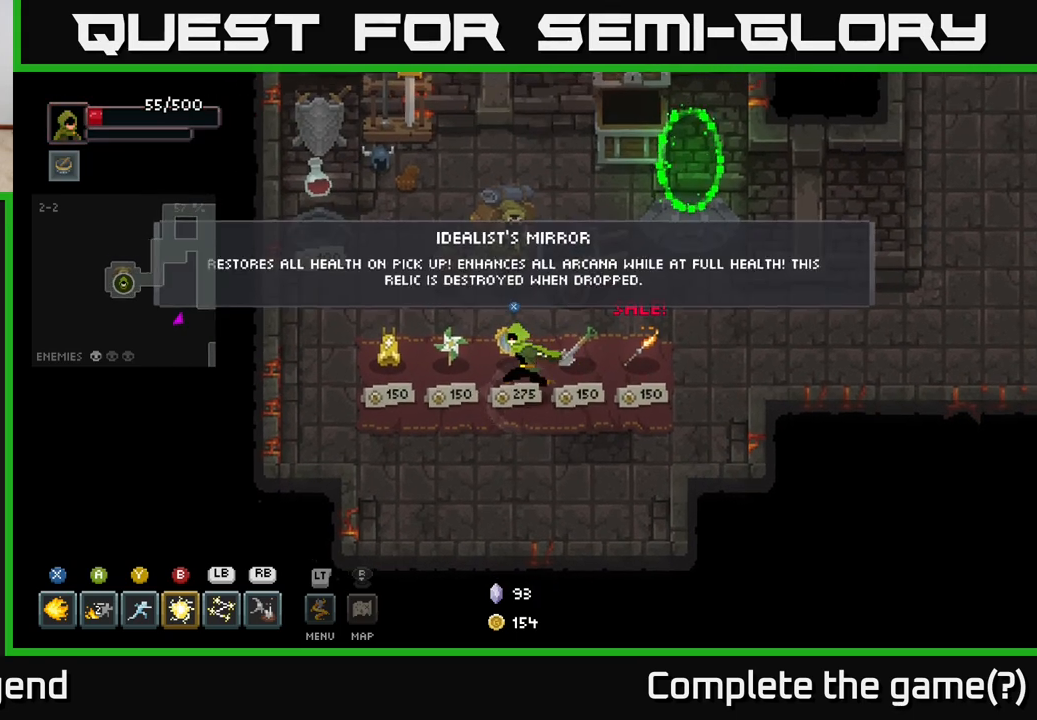
{"buttons": [], "left_stick": "center", "right_stick": "center", "events": [[117, "left_stick", "center"]]}
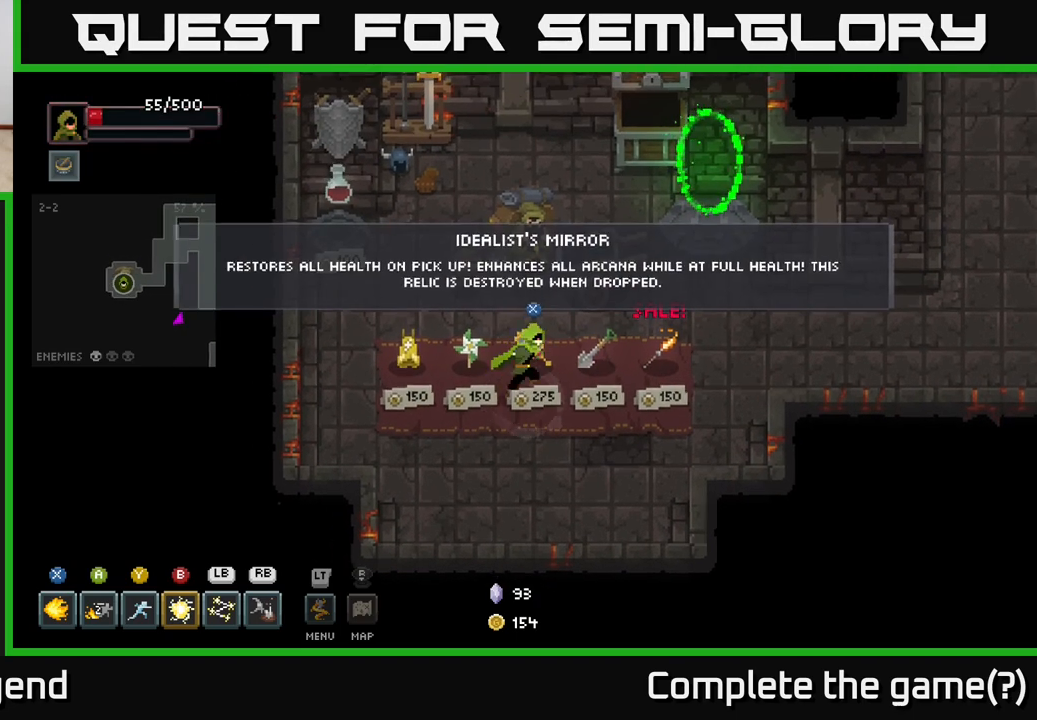
{"buttons": [], "left_stick": "up", "right_stick": "center", "events": [[17, "left_stick", "down-right"], [150, "left_stick", "down"], [300, "left_stick", "down-left"], [433, "left_stick", "up-left"], [500, "left_stick", "up"]]}
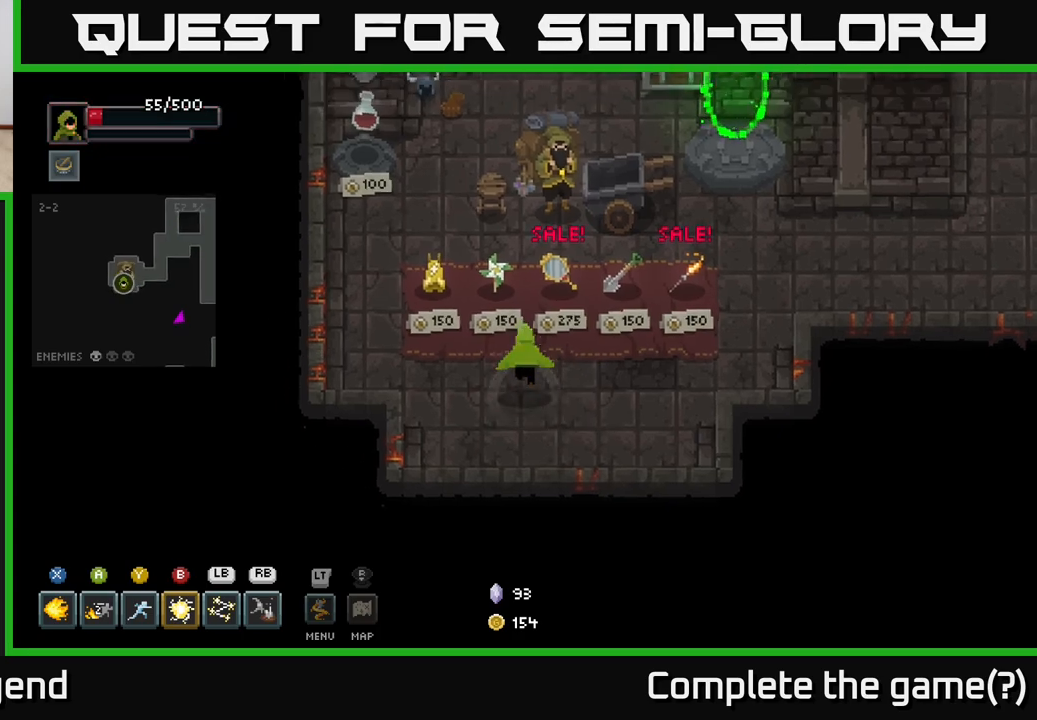
{"buttons": [], "left_stick": "center", "right_stick": "center", "events": [[217, "left_stick", "center"]]}
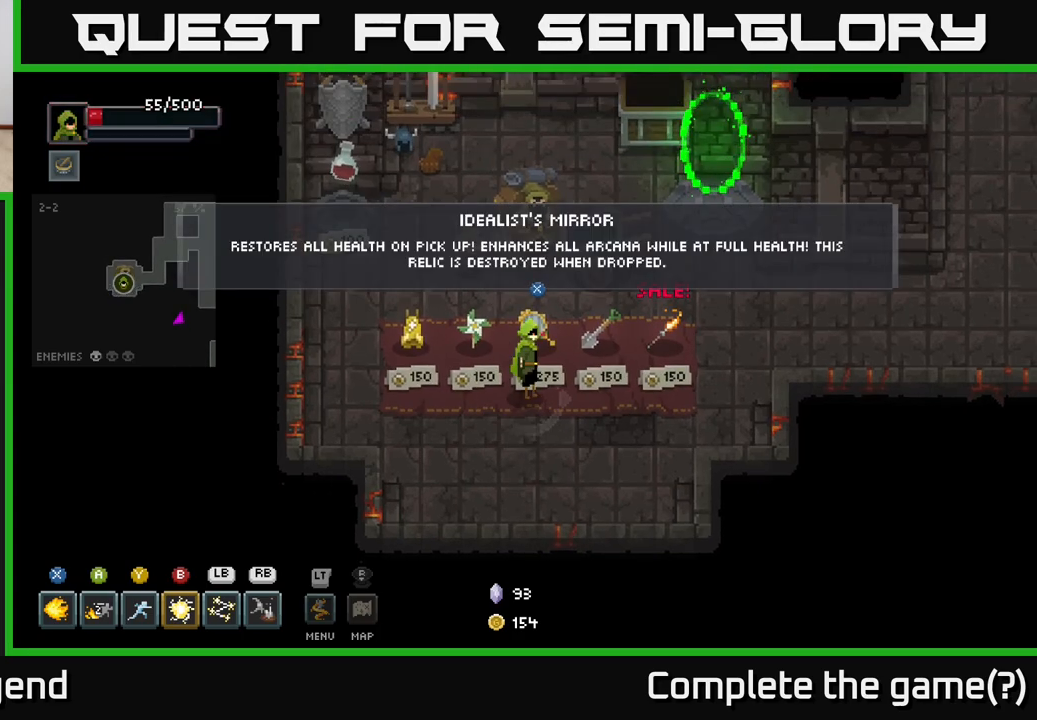
{"buttons": [], "left_stick": "center", "right_stick": "center", "events": []}
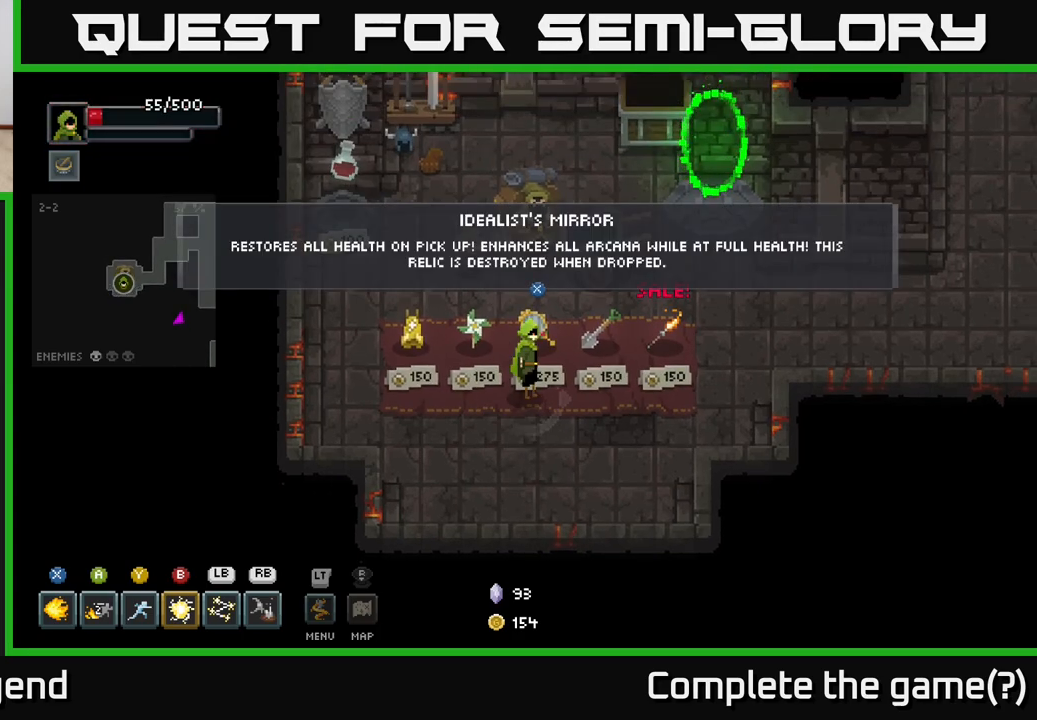
{"buttons": [], "left_stick": "center", "right_stick": "center", "events": [[200, "left_stick", "left"], [383, "left_stick", "center"]]}
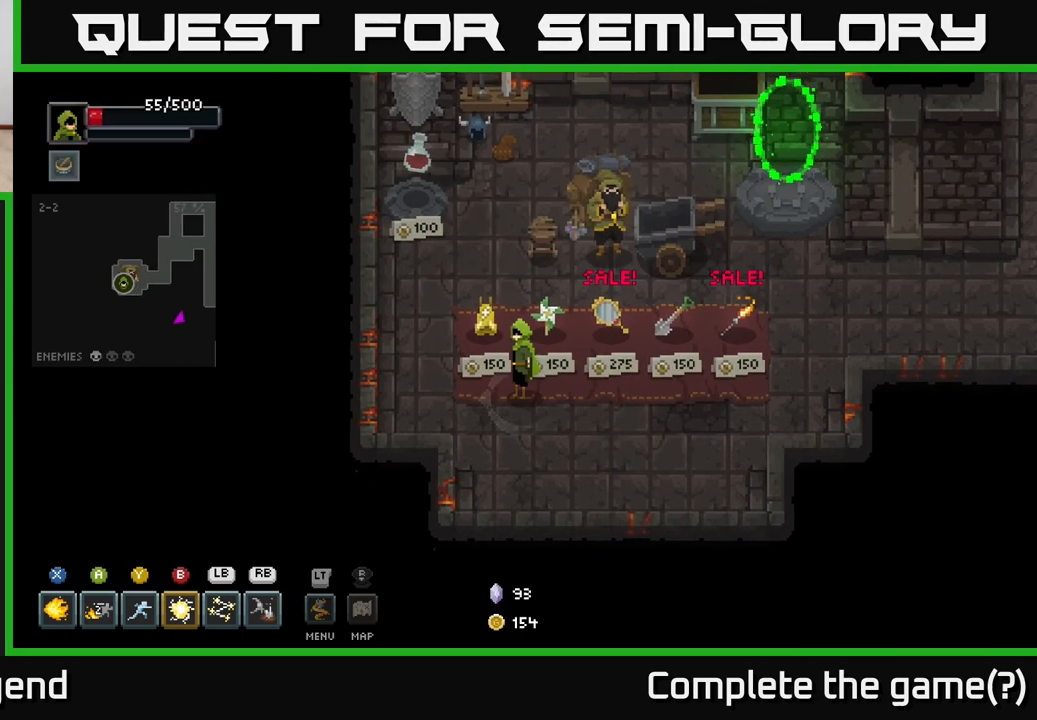
{"buttons": [], "left_stick": "center", "right_stick": "center", "events": [[200, "left_stick", "up-right"], [367, "left_stick", "center"]]}
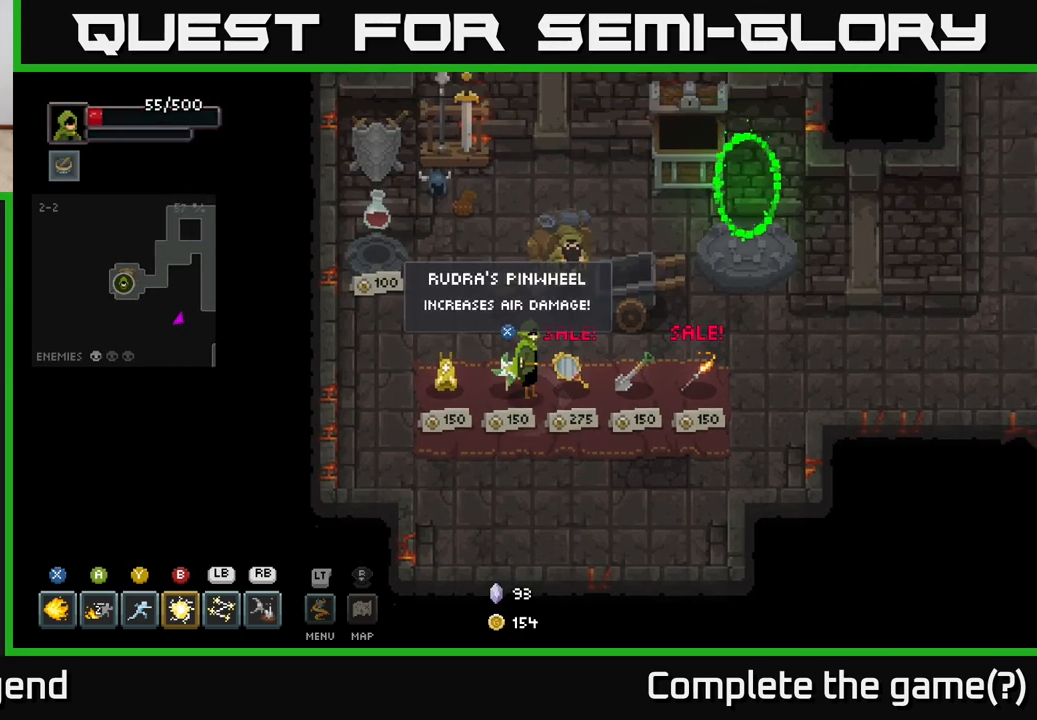
{"buttons": [], "left_stick": "center", "right_stick": "center", "events": []}
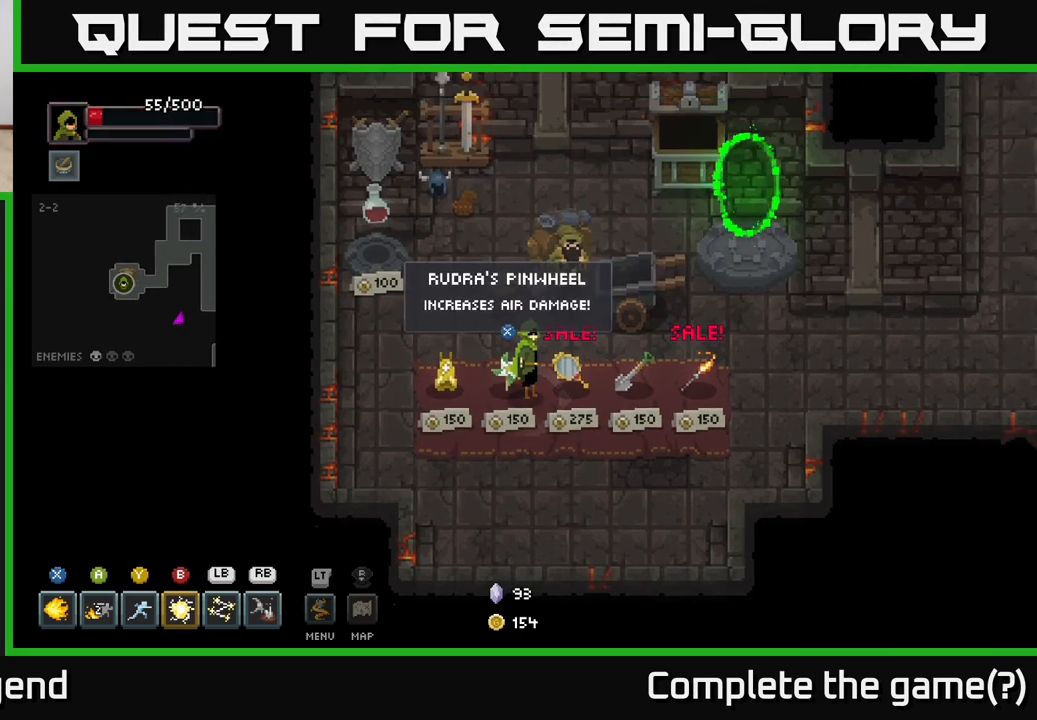
{"buttons": [], "left_stick": "left", "right_stick": "center", "events": [[367, "left_stick", "left"]]}
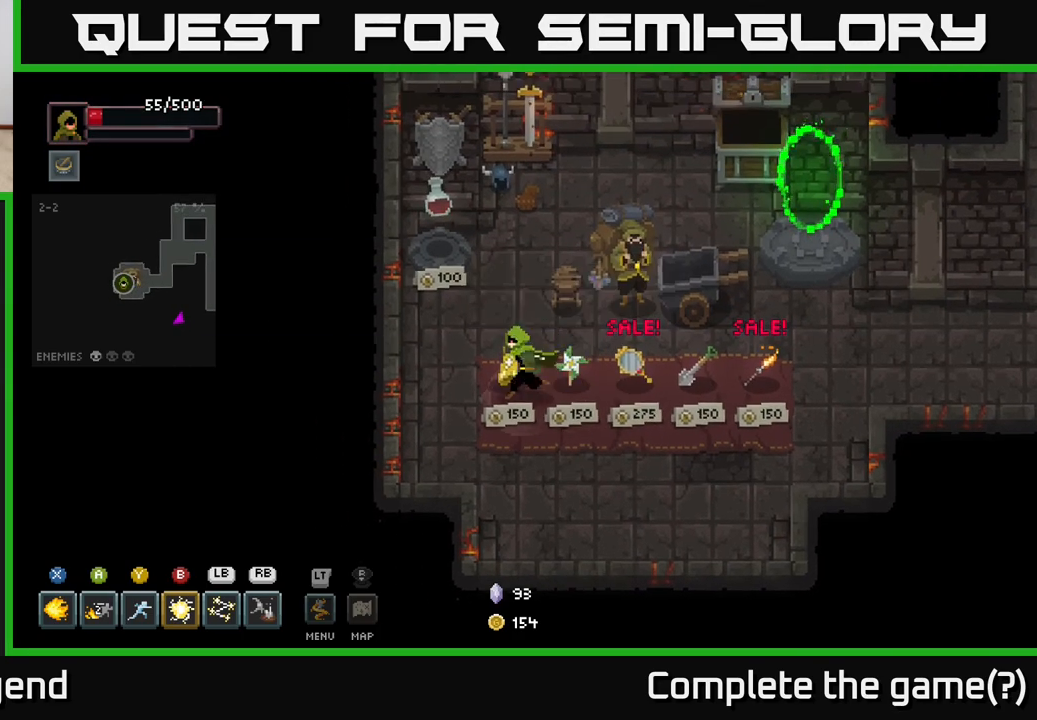
{"buttons": [], "left_stick": "center", "right_stick": "center", "events": [[33, "left_stick", "center"]]}
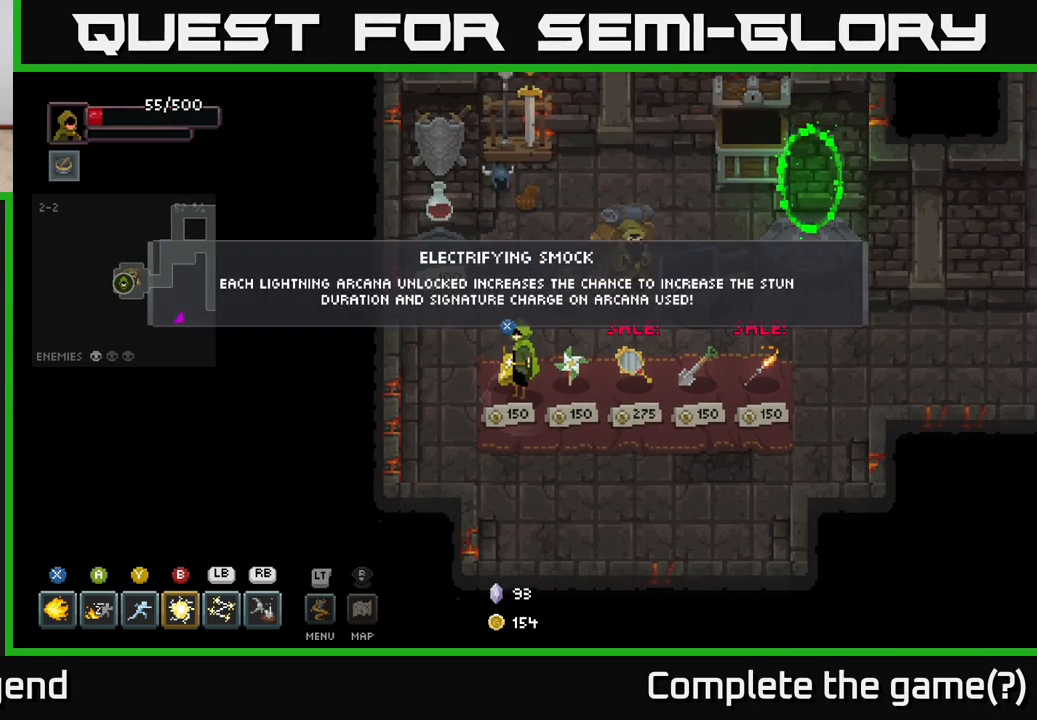
{"buttons": [], "left_stick": "center", "right_stick": "center", "events": []}
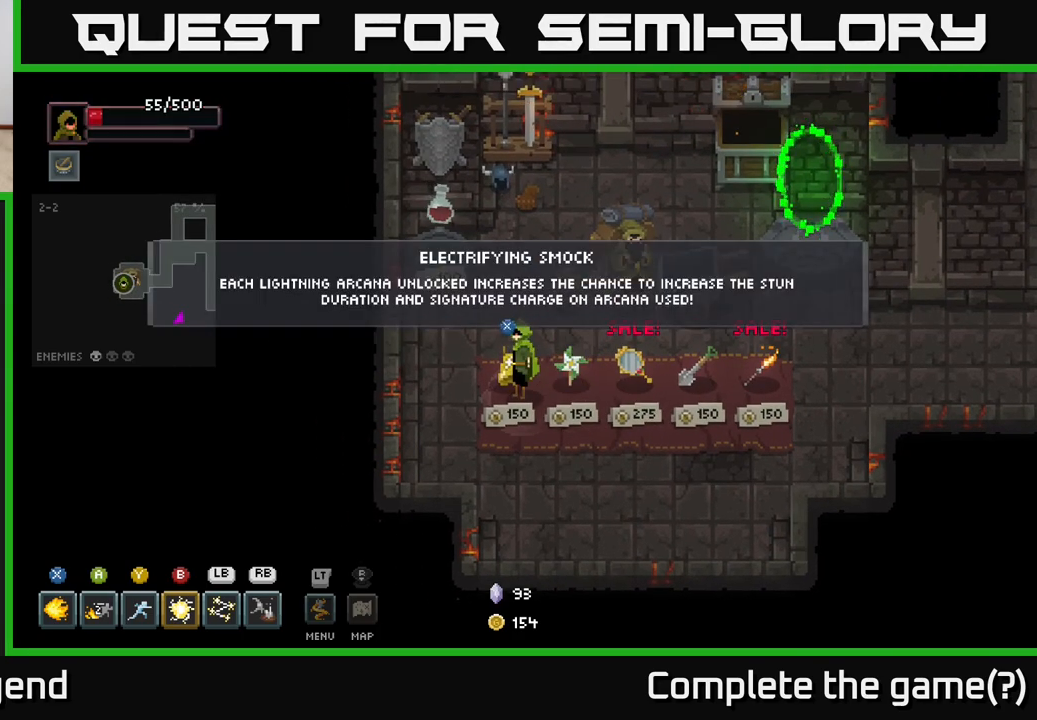
{"buttons": [], "left_stick": "center", "right_stick": "center", "events": []}
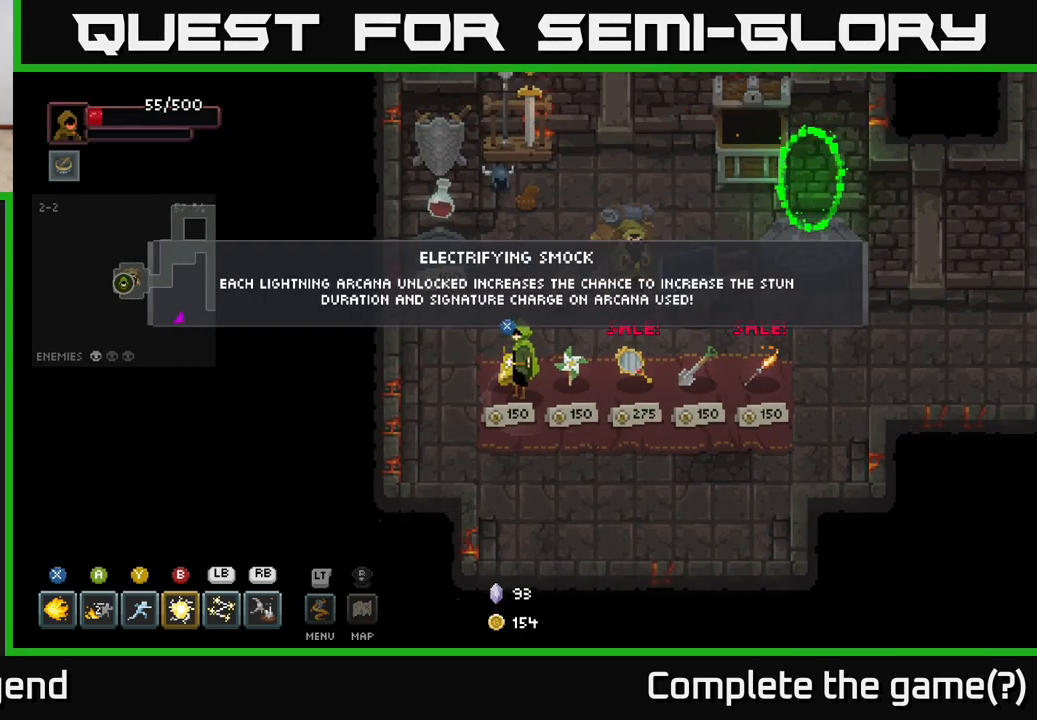
{"buttons": [], "left_stick": "center", "right_stick": "center", "events": []}
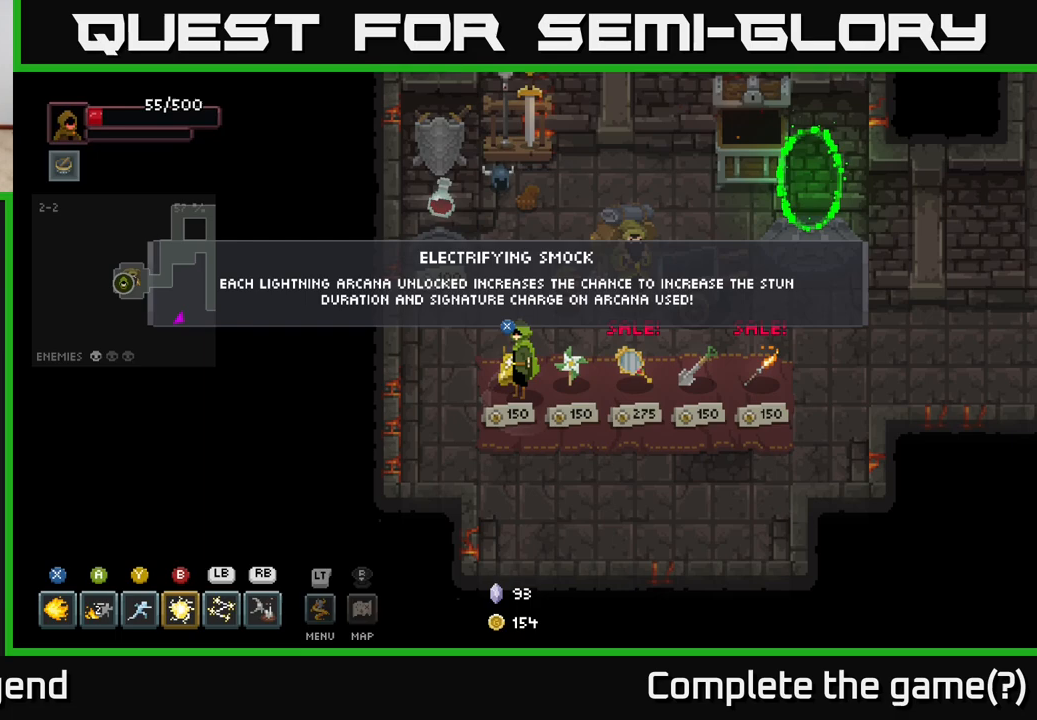
{"buttons": [], "left_stick": "center", "right_stick": "center", "events": []}
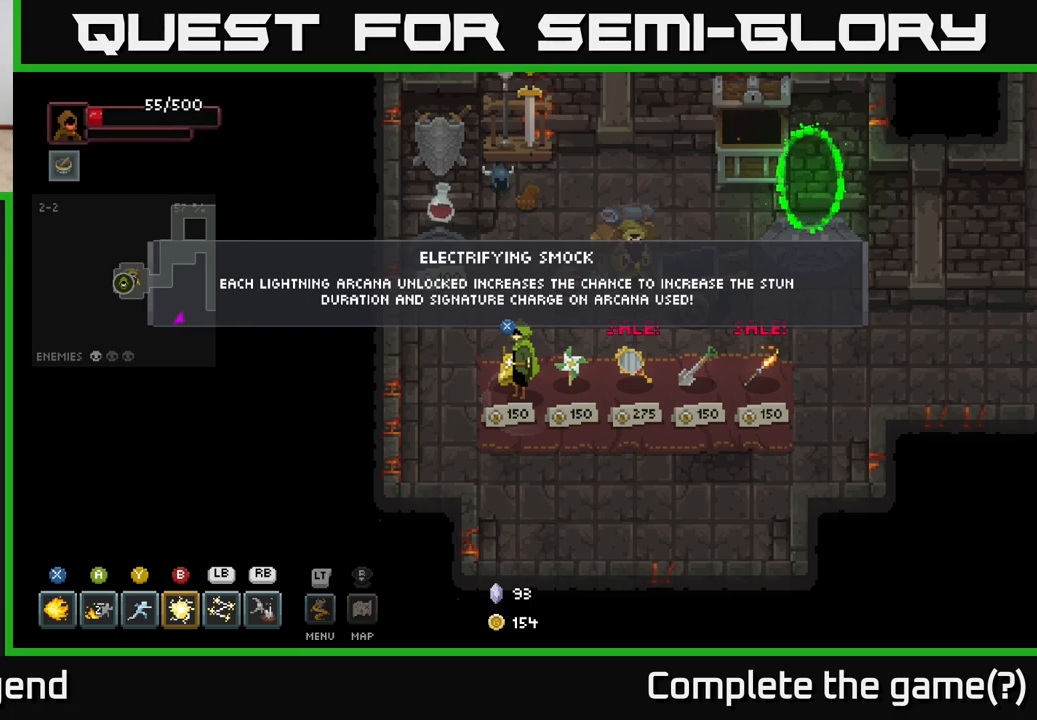
{"buttons": [], "left_stick": "center", "right_stick": "center", "events": []}
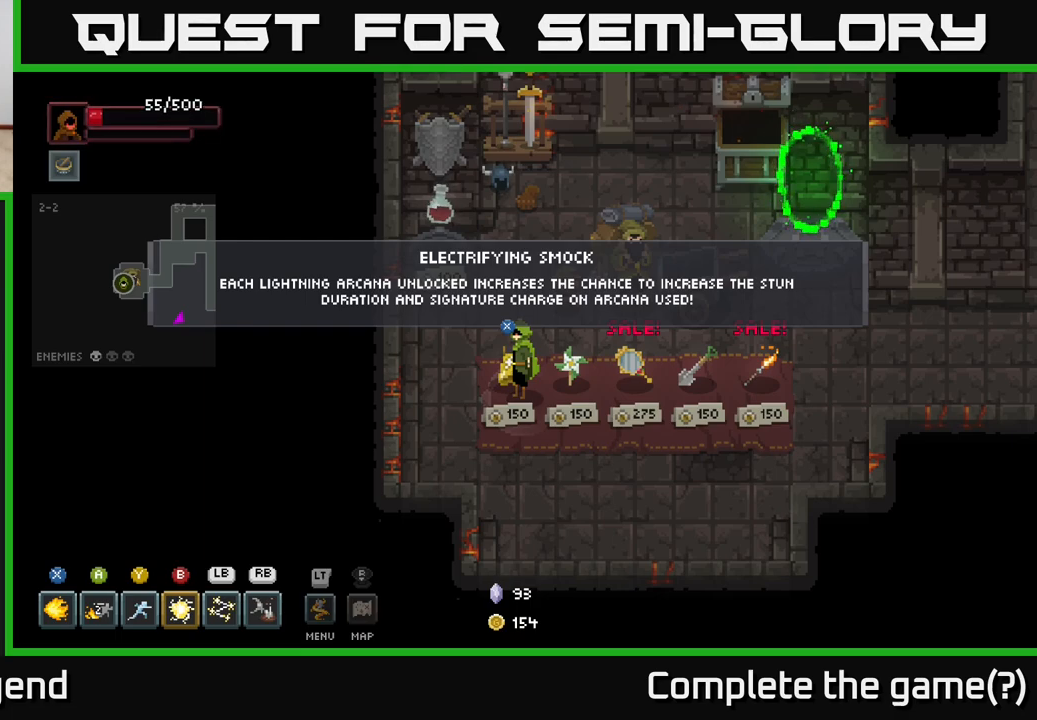
{"buttons": [], "left_stick": "center", "right_stick": "center", "events": []}
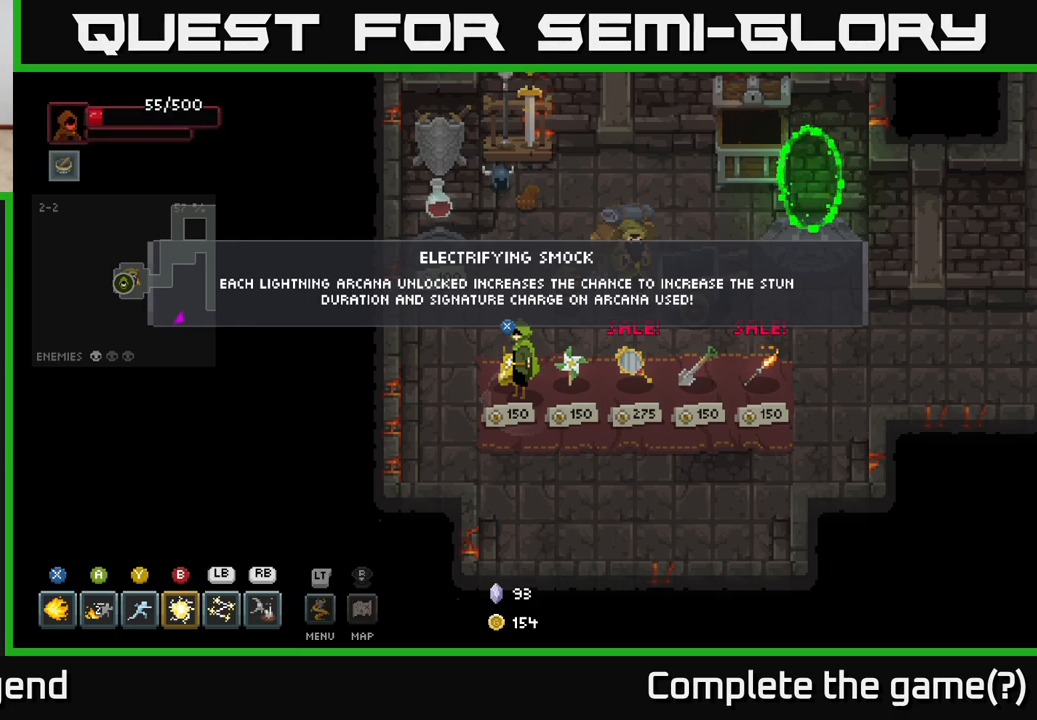
{"buttons": [], "left_stick": "right", "right_stick": "center", "events": [[117, "left_stick", "right"]]}
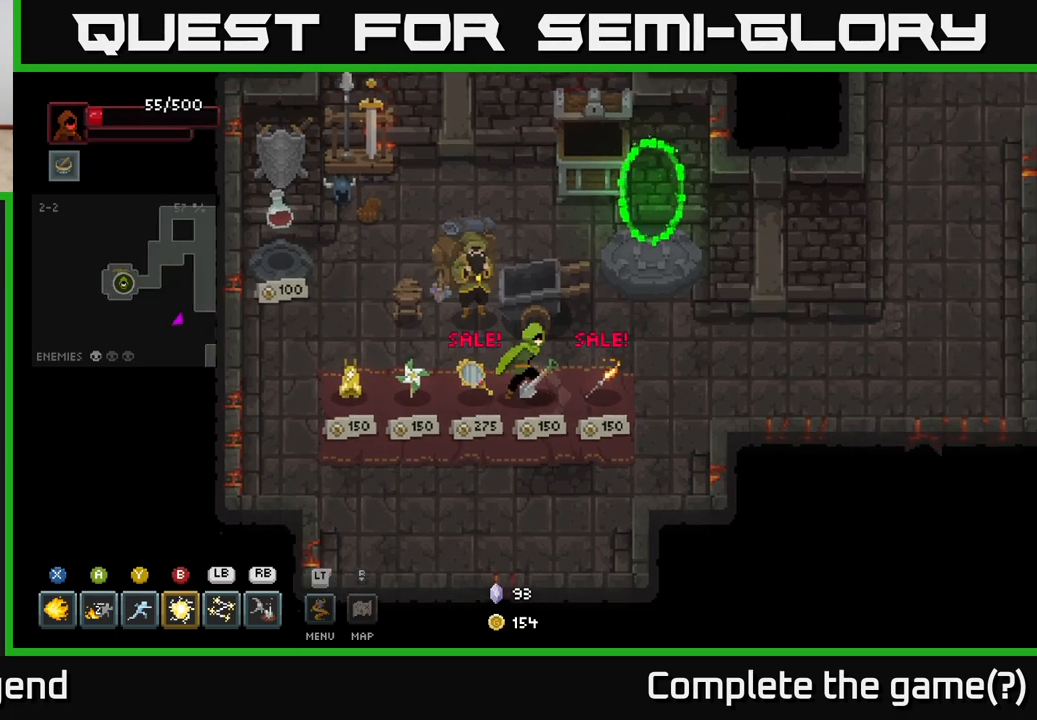
{"buttons": [], "left_stick": "center", "right_stick": "center", "events": [[233, "left_stick", "up-right"], [417, "left_stick", "center"]]}
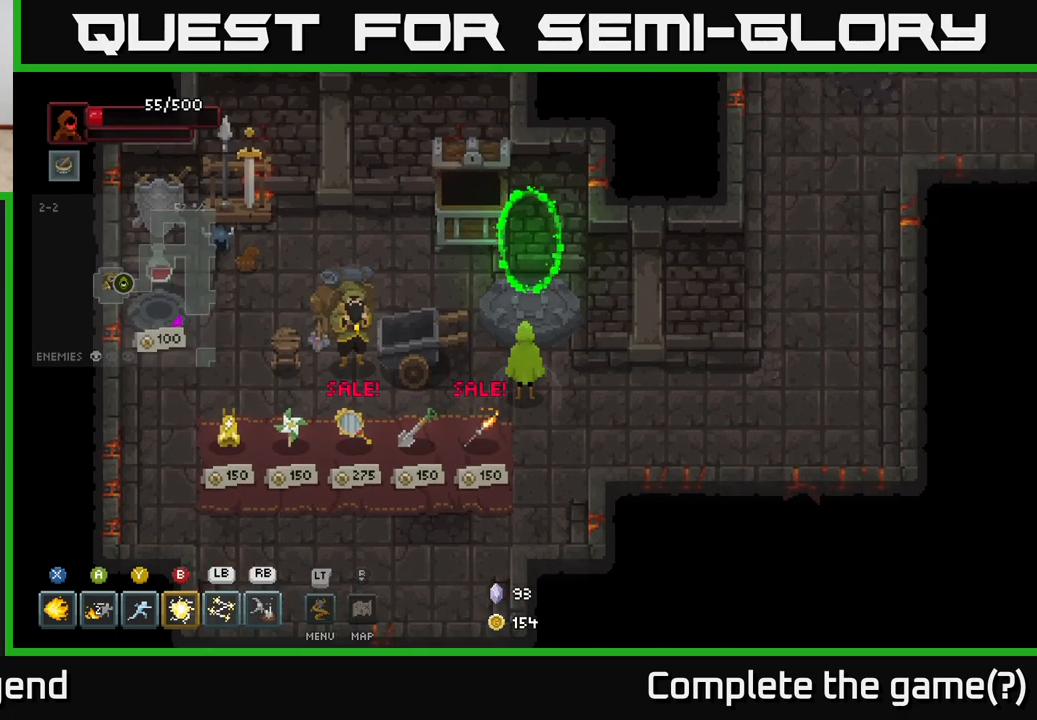
{"buttons": [], "left_stick": "up", "right_stick": "center", "events": [[183, "left_stick", "up-right"], [350, "left_stick", "center"], [483, "left_stick", "up"]]}
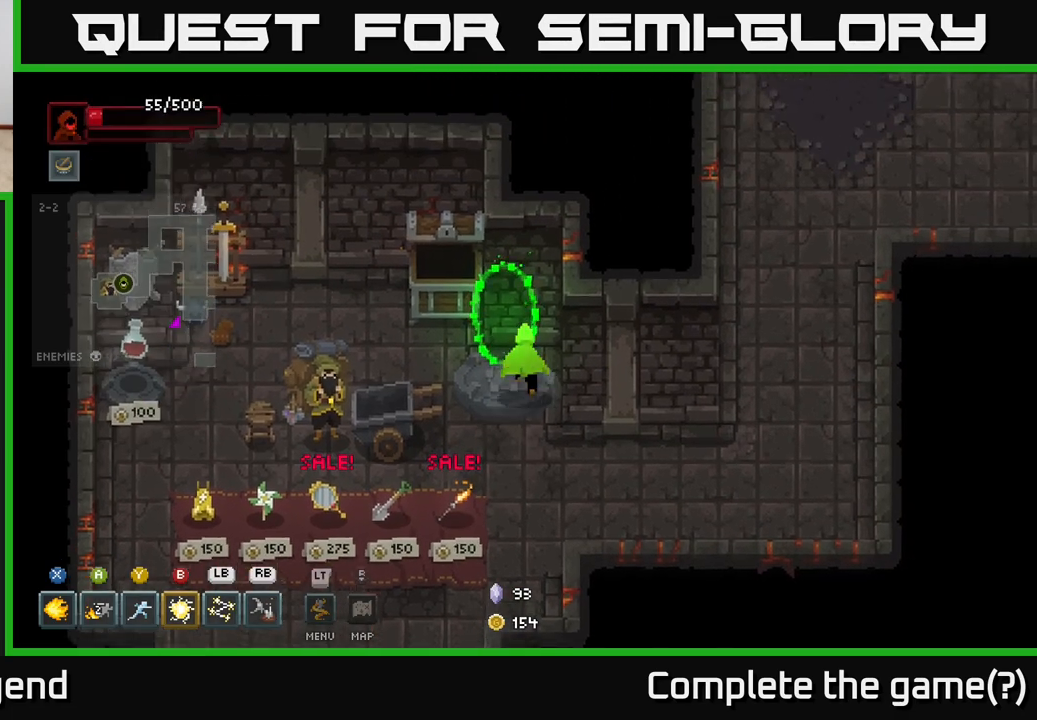
{"buttons": [], "left_stick": "center", "right_stick": "center", "events": [[317, "left_stick", "center"]]}
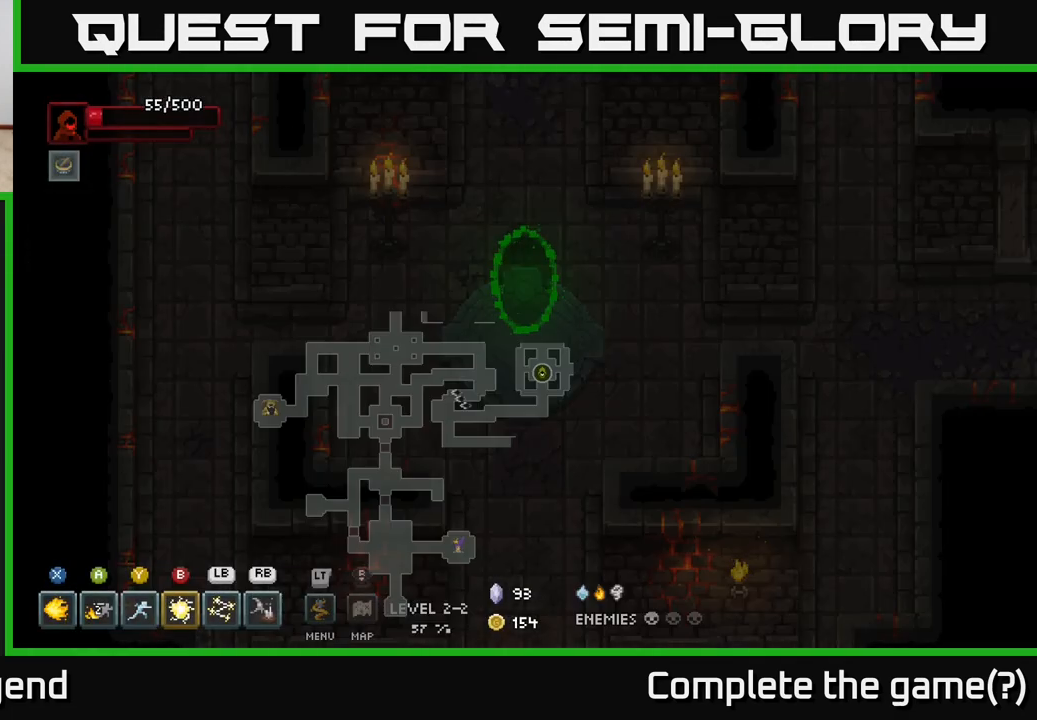
{"buttons": [], "left_stick": "center", "right_stick": "center", "events": []}
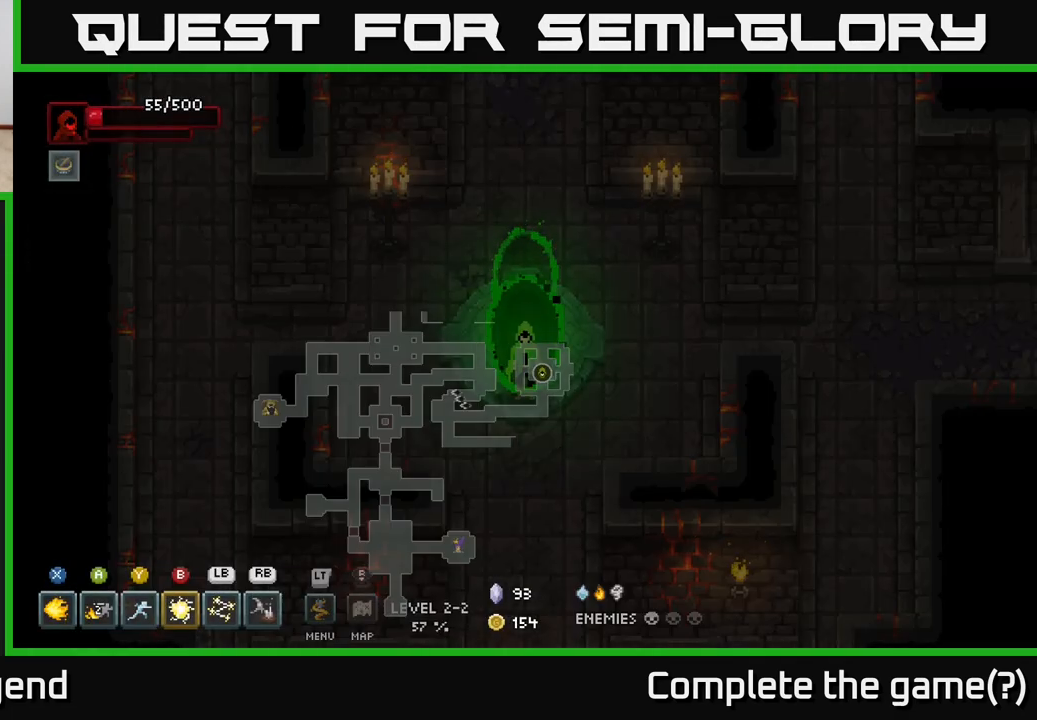
{"buttons": [], "left_stick": "down-left", "right_stick": "center", "events": [[333, "left_stick", "down-left"]]}
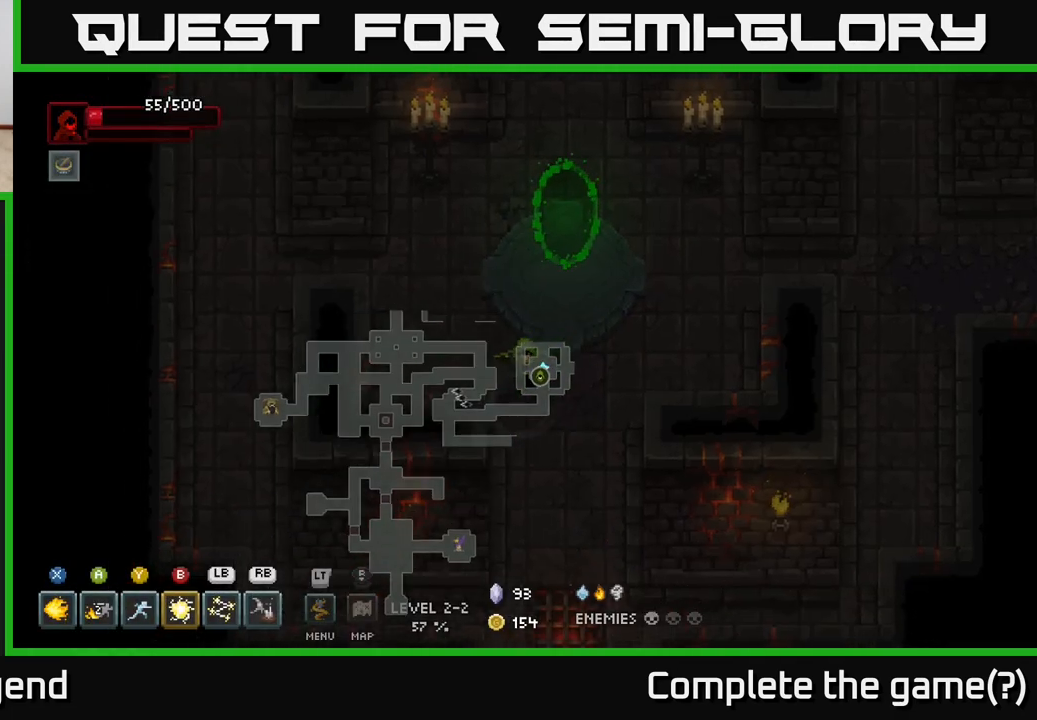
{"buttons": [], "left_stick": "down", "right_stick": "center", "events": [[133, "left_stick", "down"], [233, "left_stick", "down-right"], [383, "left_stick", "down"]]}
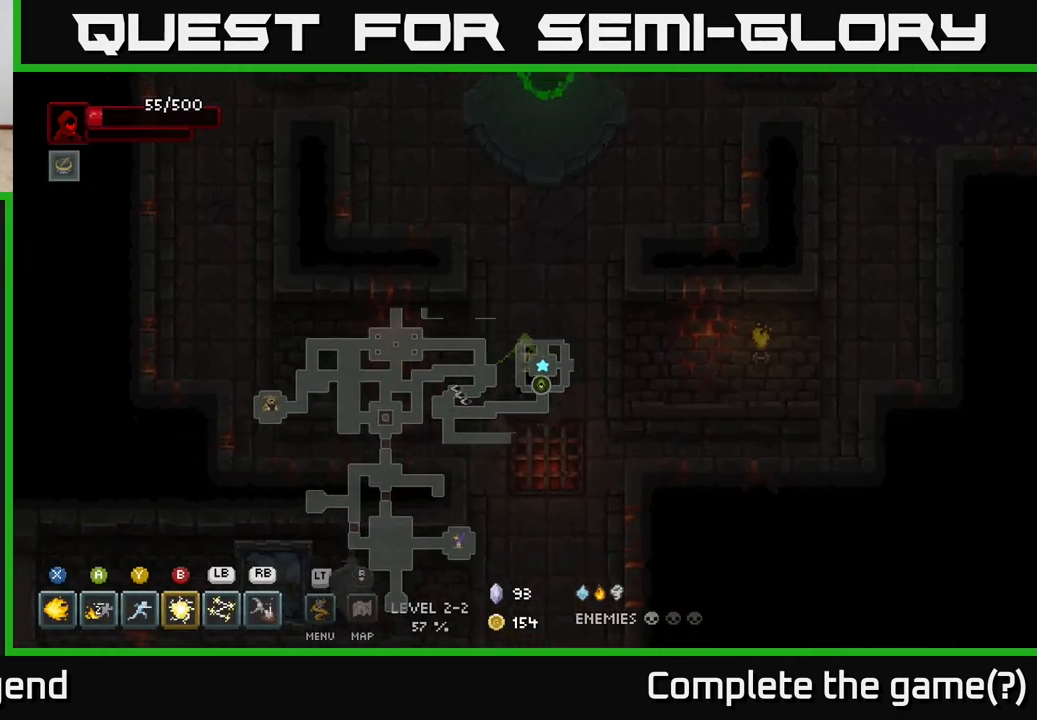
{"buttons": [], "left_stick": "down-left", "right_stick": "center", "events": [[483, "left_stick", "down-left"]]}
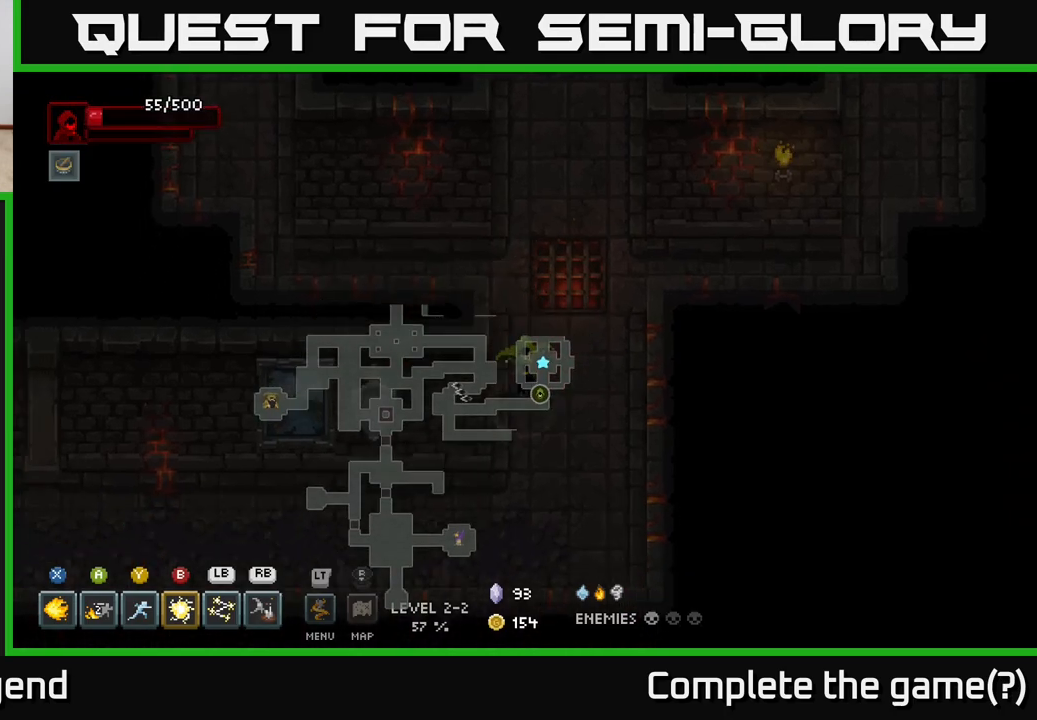
{"buttons": [], "left_stick": "left", "right_stick": "center", "events": [[433, "left_stick", "left"]]}
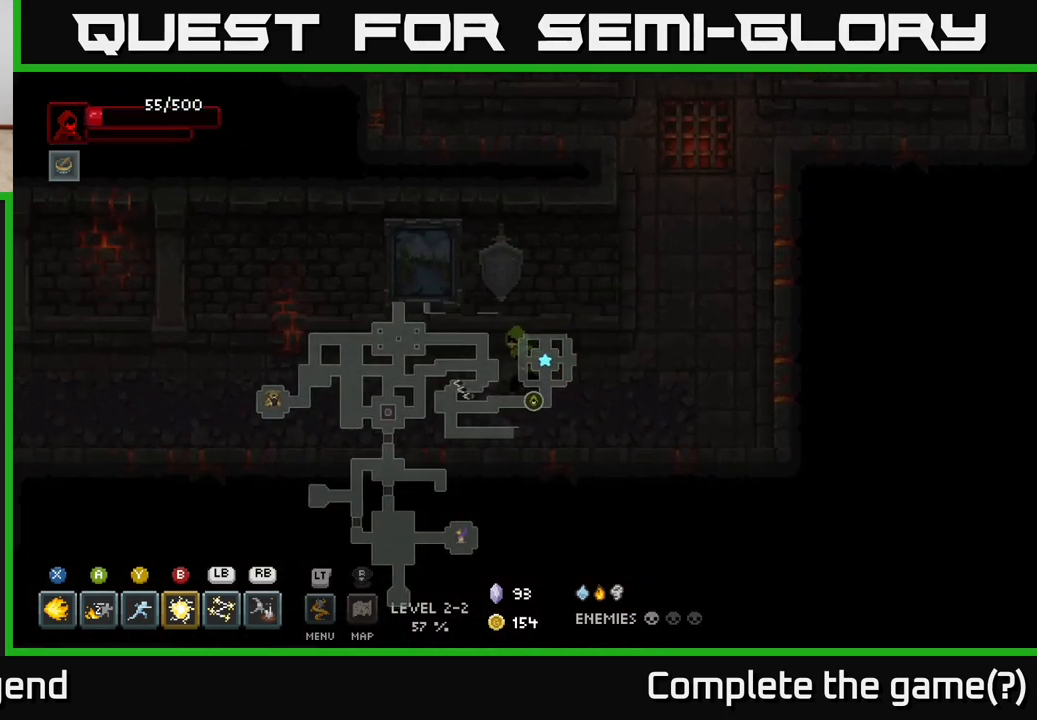
{"buttons": [], "left_stick": "left", "right_stick": "center", "events": []}